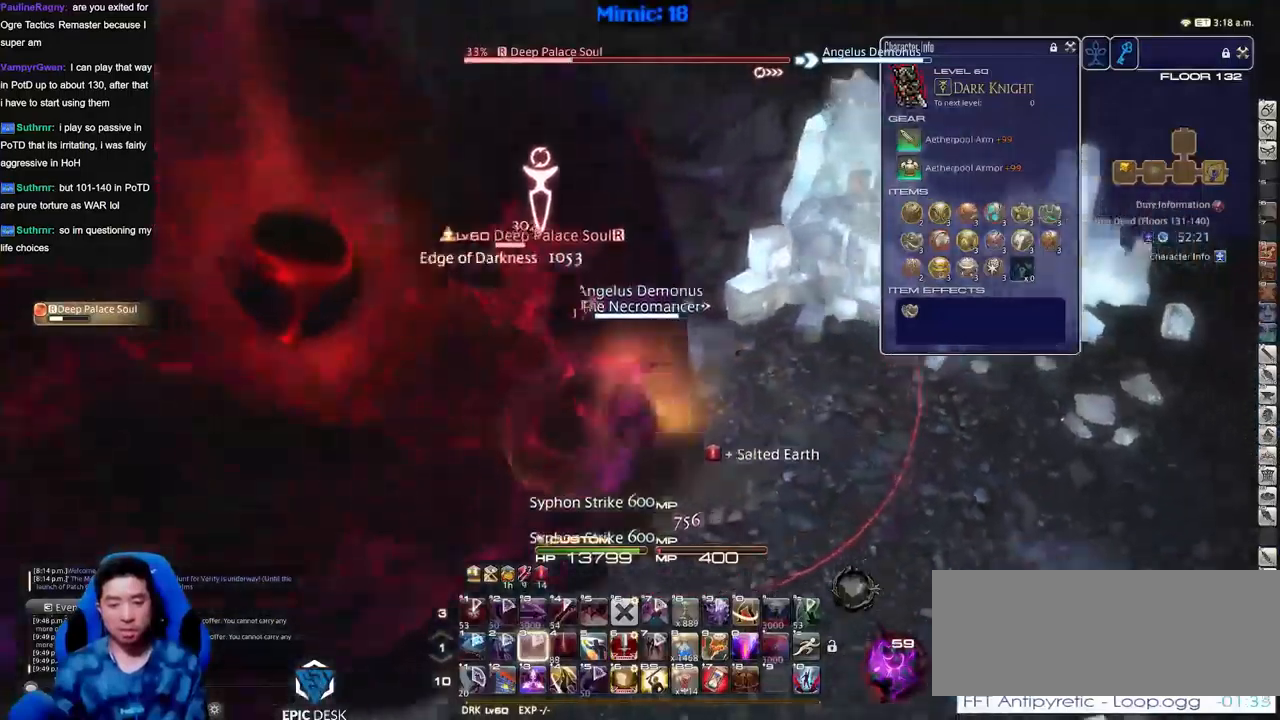
Gameplay with keyboard; each line is a JSON object with the keys held at the frame after it. "events" lists presses ("down") and releases ("up") of ".", "/", "0", "1", "2", "3", "4", "5", "6", "7", "8", "9", "a", "alt_l", "alt_r", "b", "backslash", "backspace", "c", "caps_lock", "comma", "ctrl_l", "ctrl_r", "d", "down", "e", "equals", "escape", "f", "f1", "f10", "f11", "f12", "f2", "f3", "f4", "f5", "f6", "f7", "f8", "f9", "g", "h", "i", "j", "k", "l", "lbracket", "left", "m", "minus", "n", "o", "p", "q", "quote", "r", "rbracket", "return", "right", "s", "semicolon", "shift_l", "shift_r", "space", "super", "t", "tab", "tilde", "u", "up", "v", "w", "x", "y" and "z" between this image and that frame as [ms after this image, input, new state], when the widget could be followed in between. No other keys are recorded. Mouse input is not recorded.
{"keys": ["a", "rbracket"], "events": [[50, "w", "up"]]}
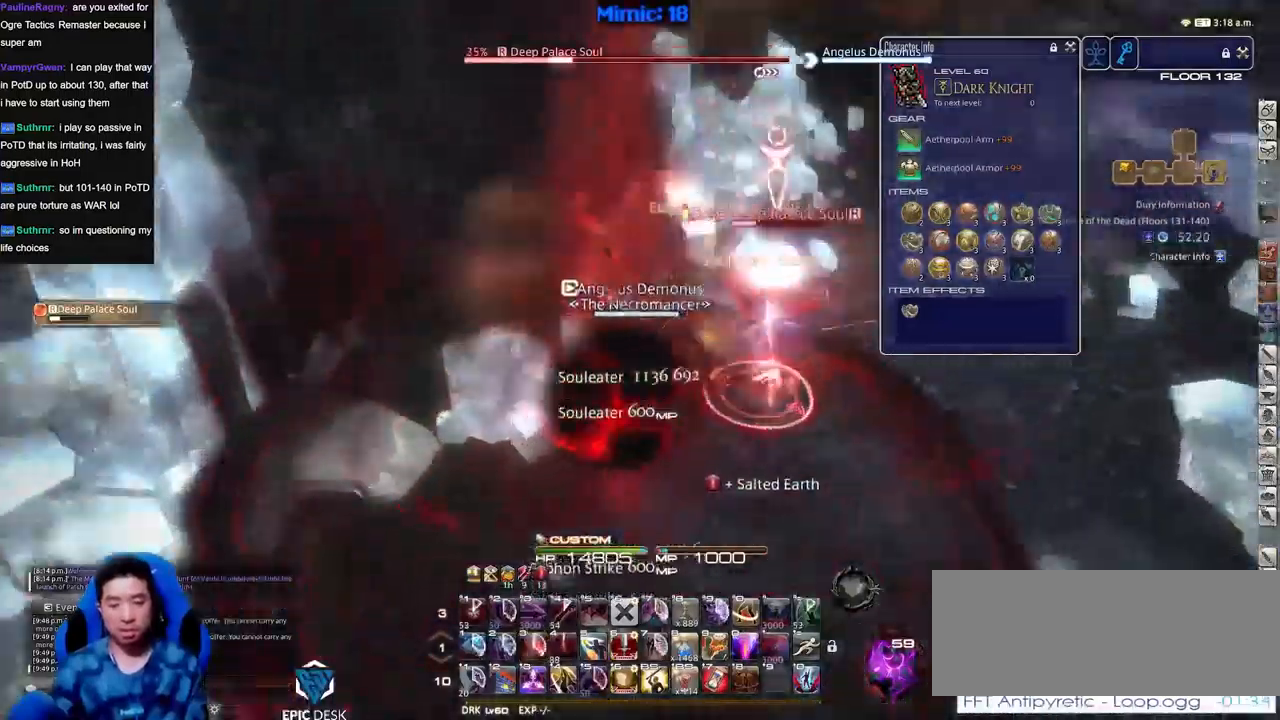
{"keys": [], "events": [[150, "s", "down"], [200, "rbracket", "up"], [300, "a", "up"], [300, "return", "down"], [334, "d", "down"], [334, "return", "up"], [384, "s", "up"], [434, "d", "up"]]}
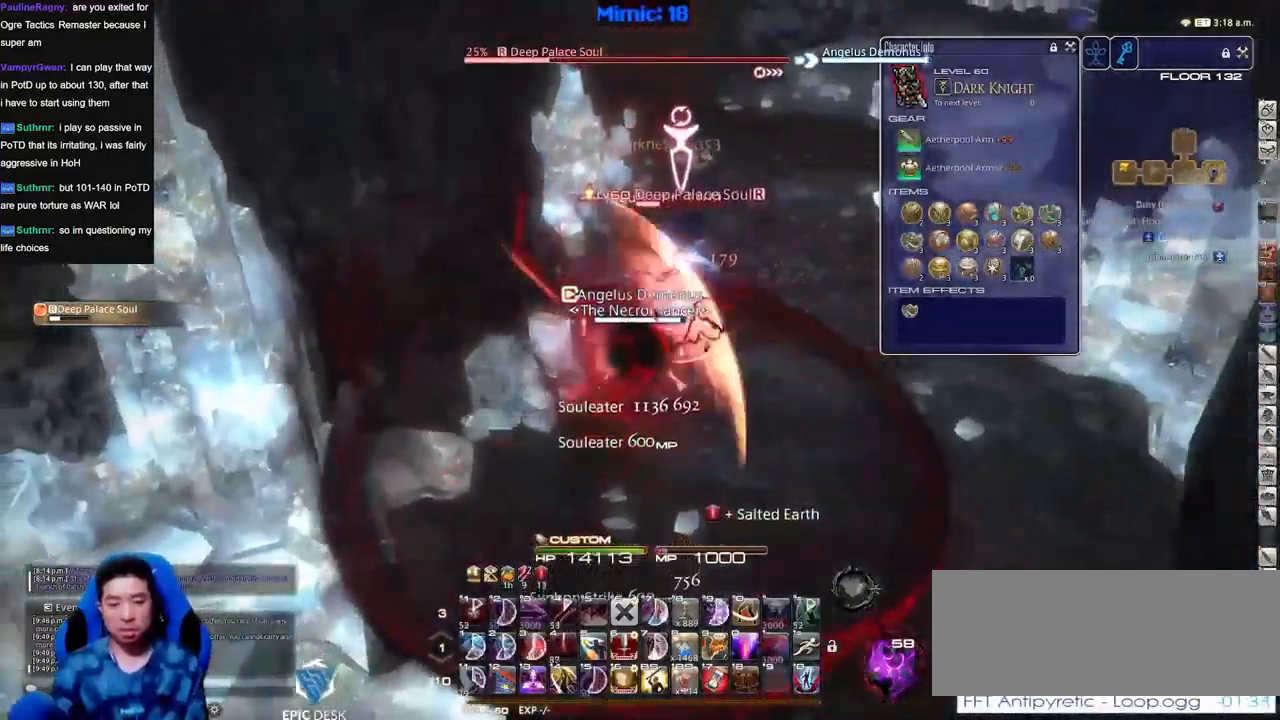
{"keys": ["d", "p", "w"], "events": [[66, "w", "down"], [300, "p", "down"], [350, "minus", "down"], [400, "d", "down"], [400, "minus", "up"], [400, "p", "up"], [450, "p", "down"]]}
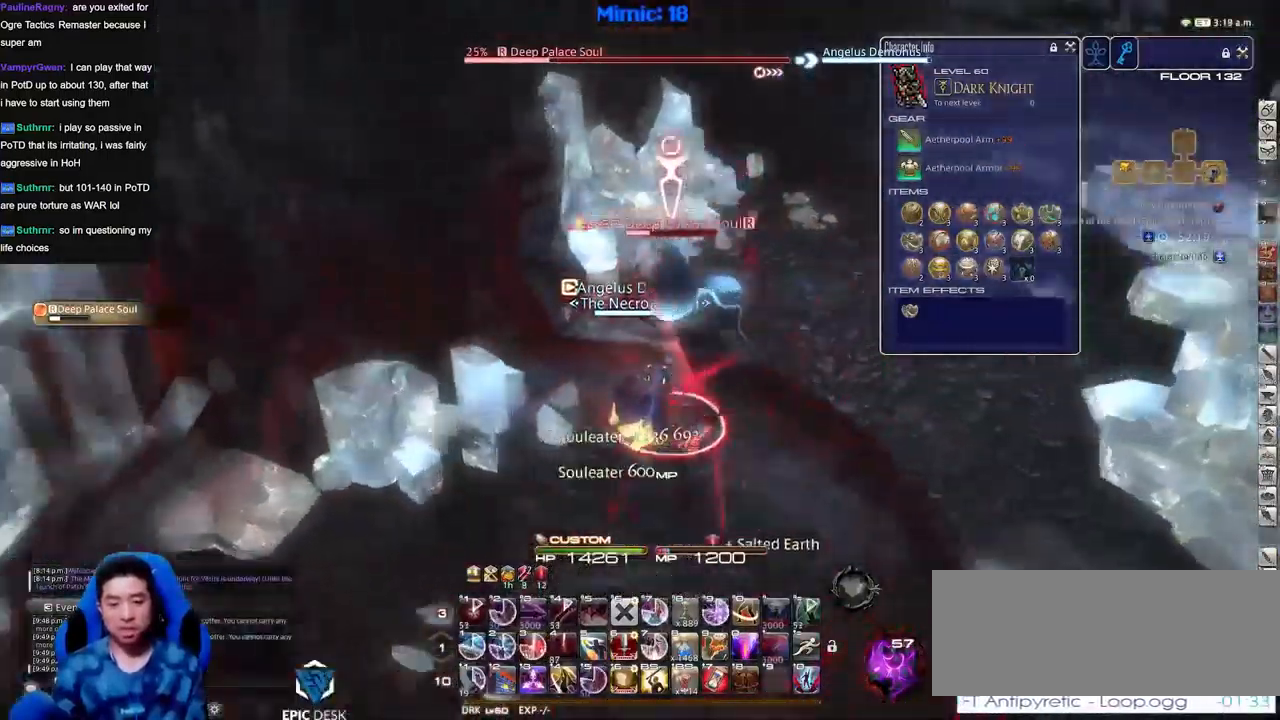
{"keys": ["1", "minus", "p"], "events": [[184, "d", "up"], [234, "p", "up"], [234, "w", "up"], [284, "p", "down"], [367, "p", "up"], [451, "1", "down"], [451, "minus", "down"], [451, "p", "down"]]}
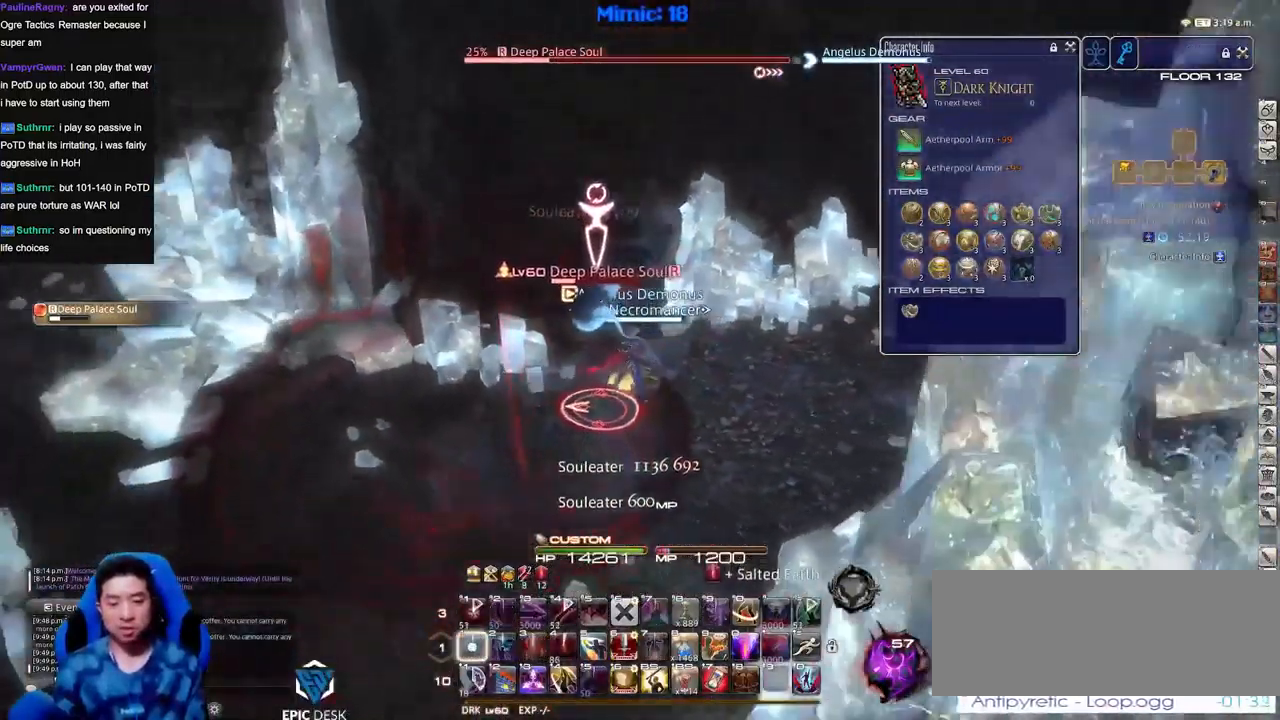
{"keys": ["a", "return"], "events": [[16, "minus", "up"], [66, "p", "up"], [100, "minus", "down"], [100, "p", "down"], [200, "1", "up"], [200, "d", "down"], [200, "minus", "up"], [200, "p", "up"], [250, "p", "down"], [383, "a", "down"], [433, "d", "up"], [483, "p", "up"], [483, "return", "down"]]}
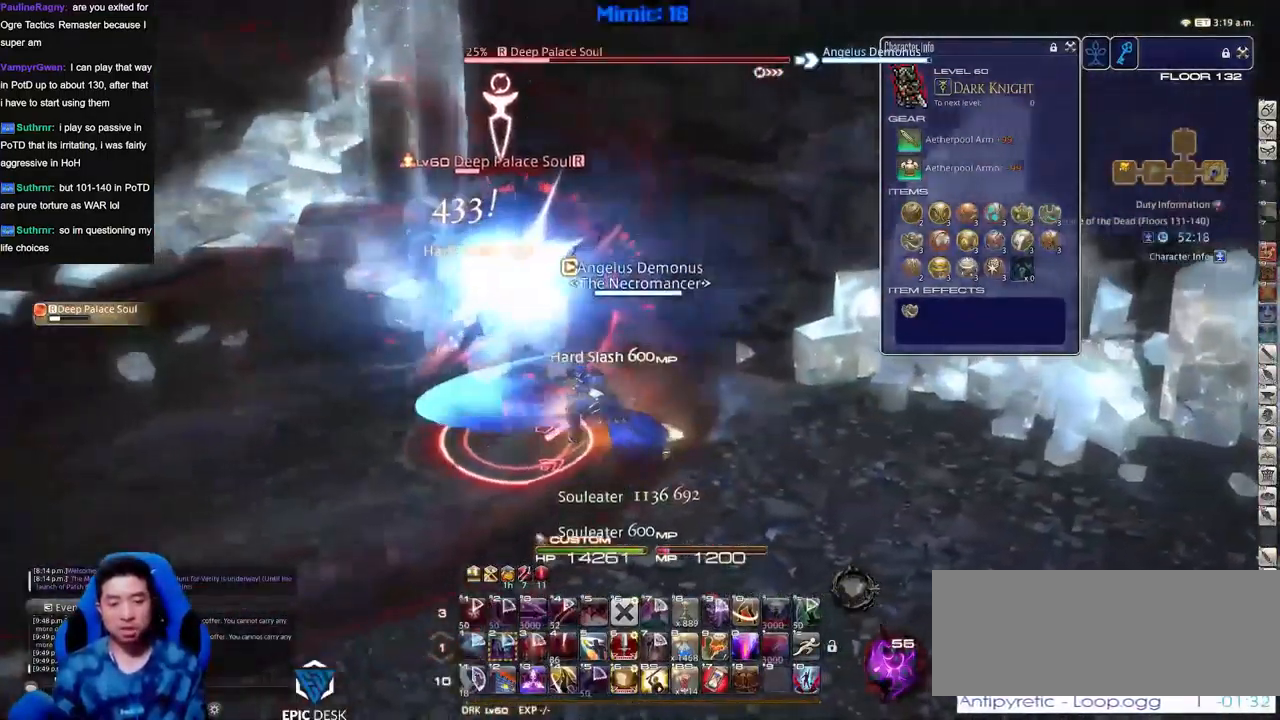
{"keys": ["a", "rbracket", "return"], "events": [[67, "return", "up"], [117, "rbracket", "down"], [501, "return", "down"]]}
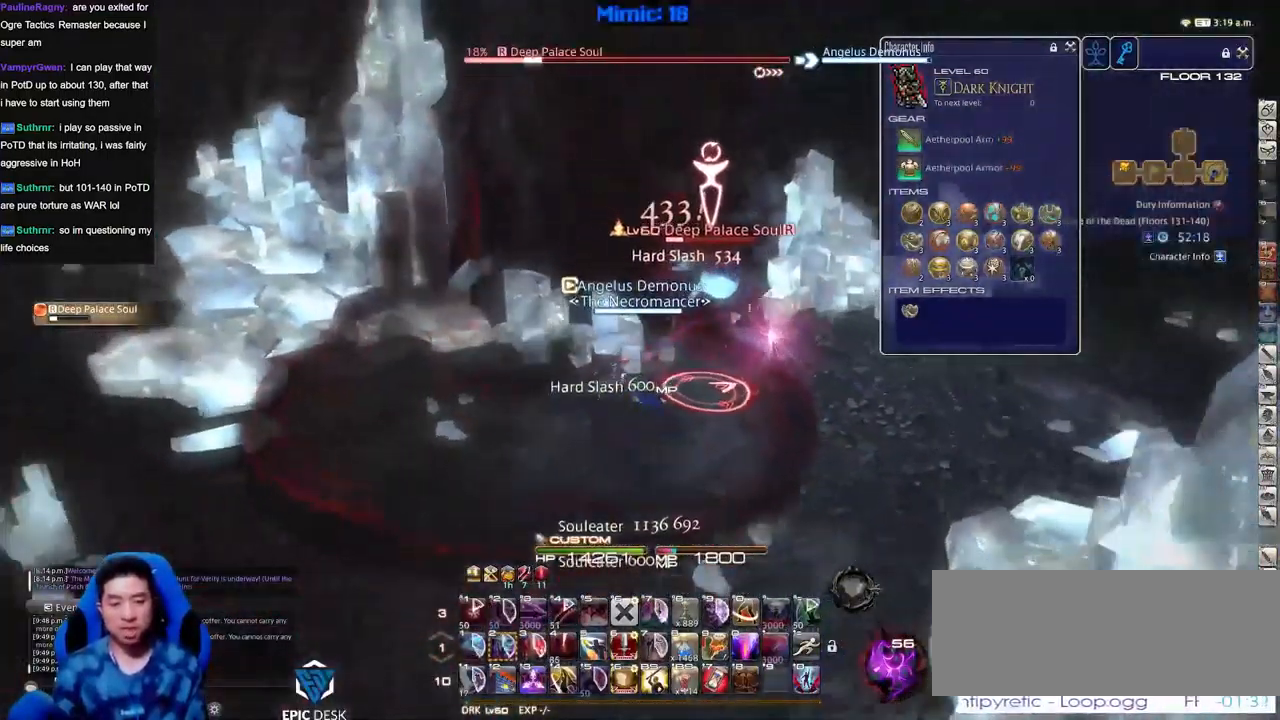
{"keys": ["a", "d", "p", "s"], "events": [[133, "return", "up"], [183, "rbracket", "up"], [233, "rbracket", "down"], [417, "rbracket", "up"], [417, "s", "down"], [467, "d", "down"], [467, "p", "down"]]}
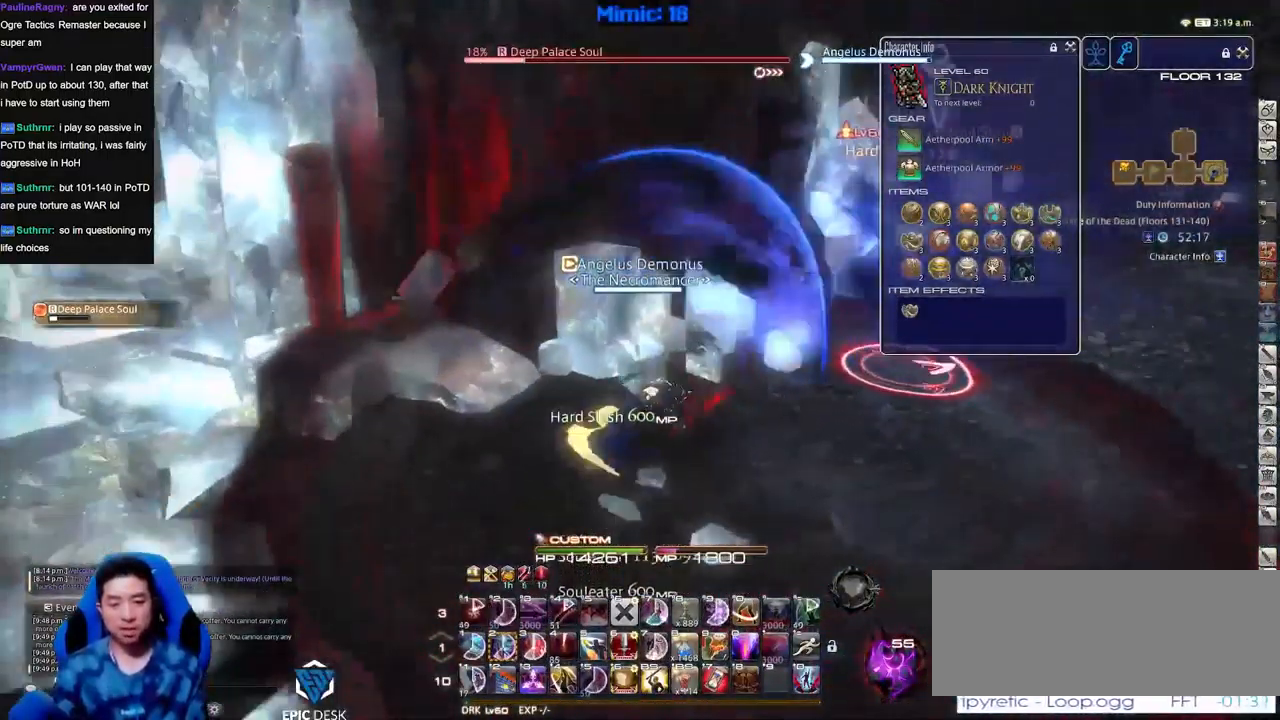
{"keys": ["p"], "events": [[17, "a", "up"], [17, "s", "up"], [50, "p", "up"], [100, "p", "down"], [250, "p", "up"], [250, "return", "down"], [300, "p", "down"], [300, "w", "down"], [384, "d", "up"], [384, "p", "up"], [384, "return", "up"], [384, "w", "up"], [434, "p", "down"]]}
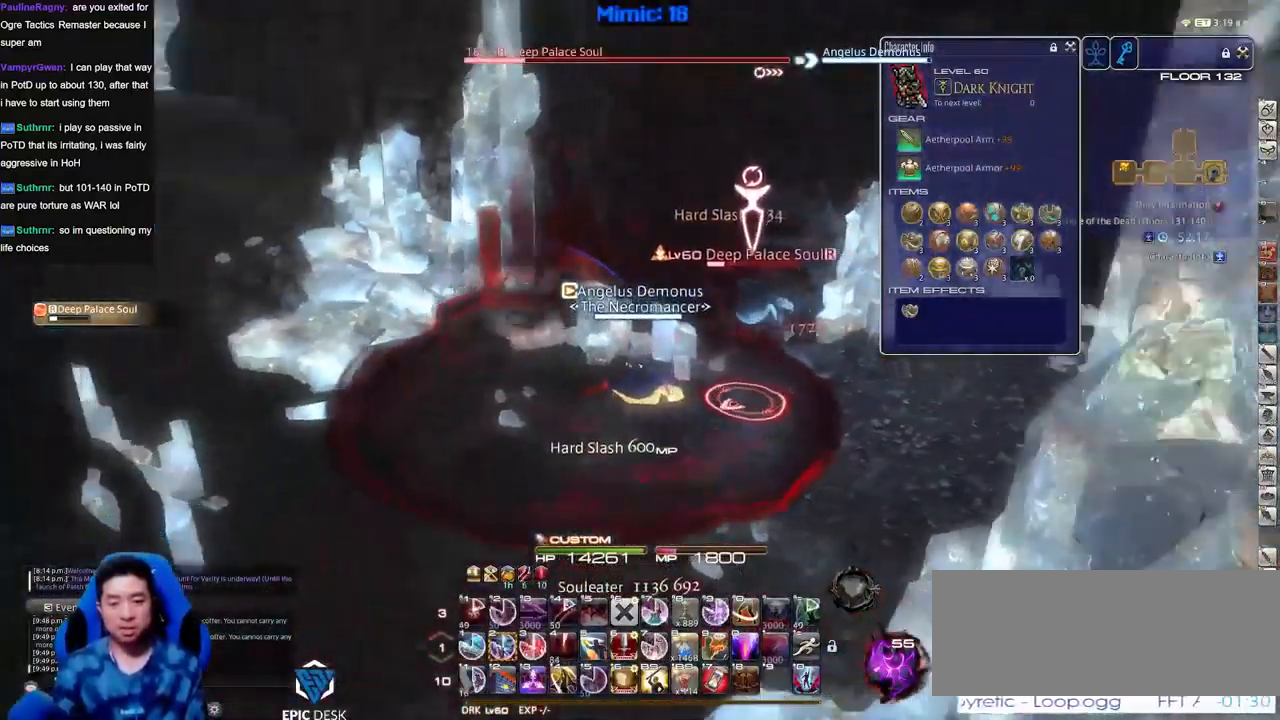
{"keys": ["d", "rbracket"], "events": [[116, "minus", "down"], [166, "minus", "up"], [166, "p", "up"], [266, "2", "down"], [266, "p", "down"], [350, "2", "up"], [350, "d", "down"], [350, "p", "up"], [450, "rbracket", "down"]]}
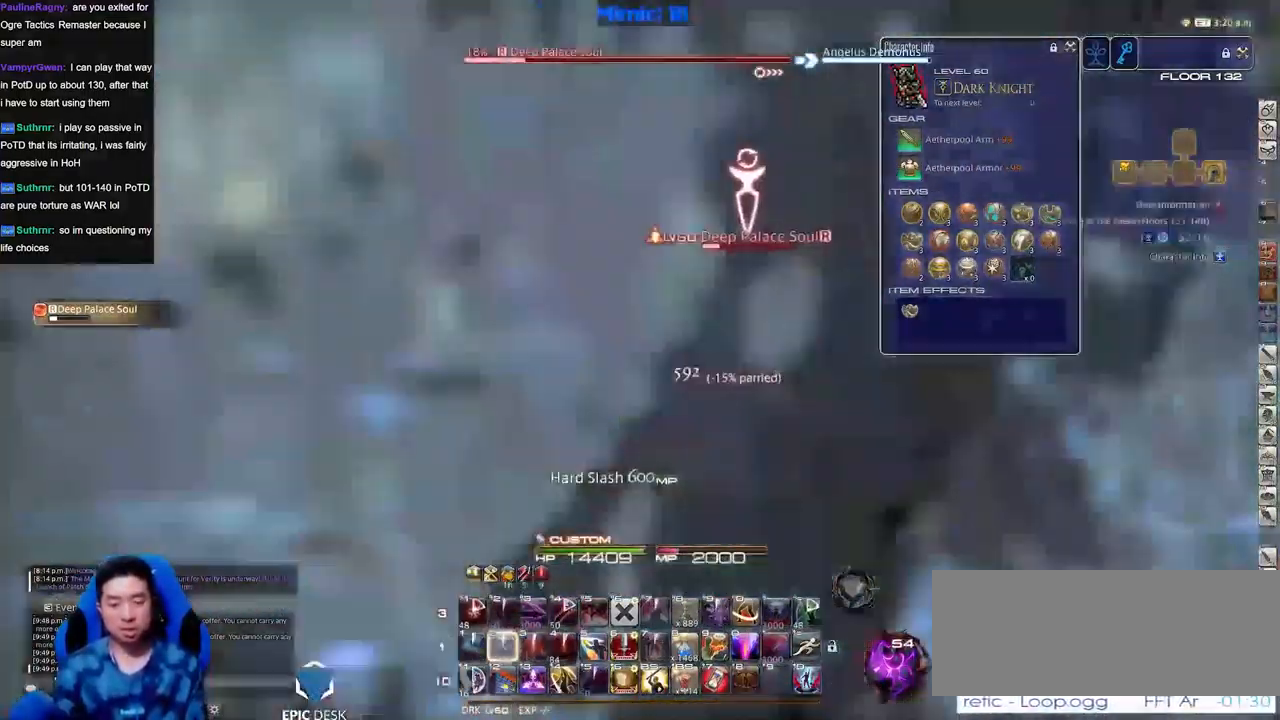
{"keys": ["d"], "events": [[50, "a", "down"], [83, "d", "up"], [284, "lbracket", "down"], [317, "rbracket", "up"], [317, "s", "down"], [366, "d", "down"], [416, "a", "up"], [416, "lbracket", "up"], [416, "s", "up"]]}
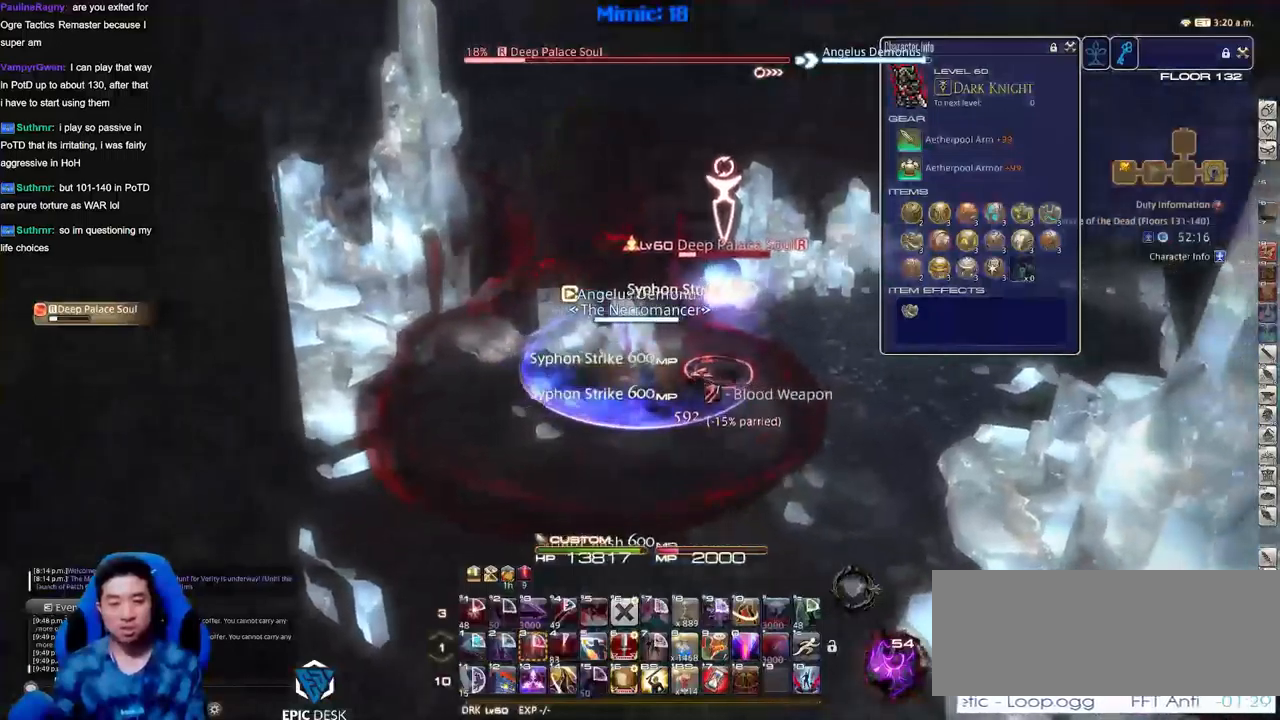
{"keys": ["d", "p"], "events": [[100, "d", "up"], [384, "d", "down"], [384, "return", "down"], [434, "p", "down"], [434, "return", "up"]]}
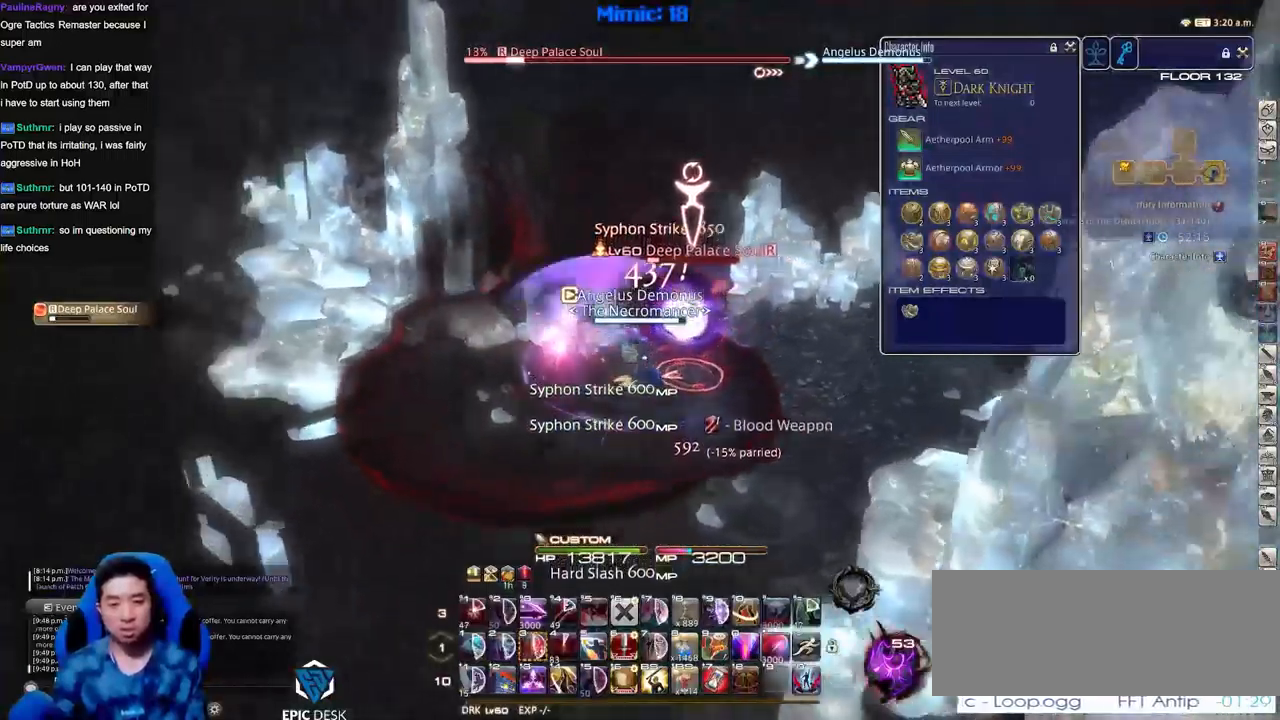
{"keys": ["a", "p", "w"], "events": [[451, "a", "down"], [451, "w", "down"], [501, "d", "up"]]}
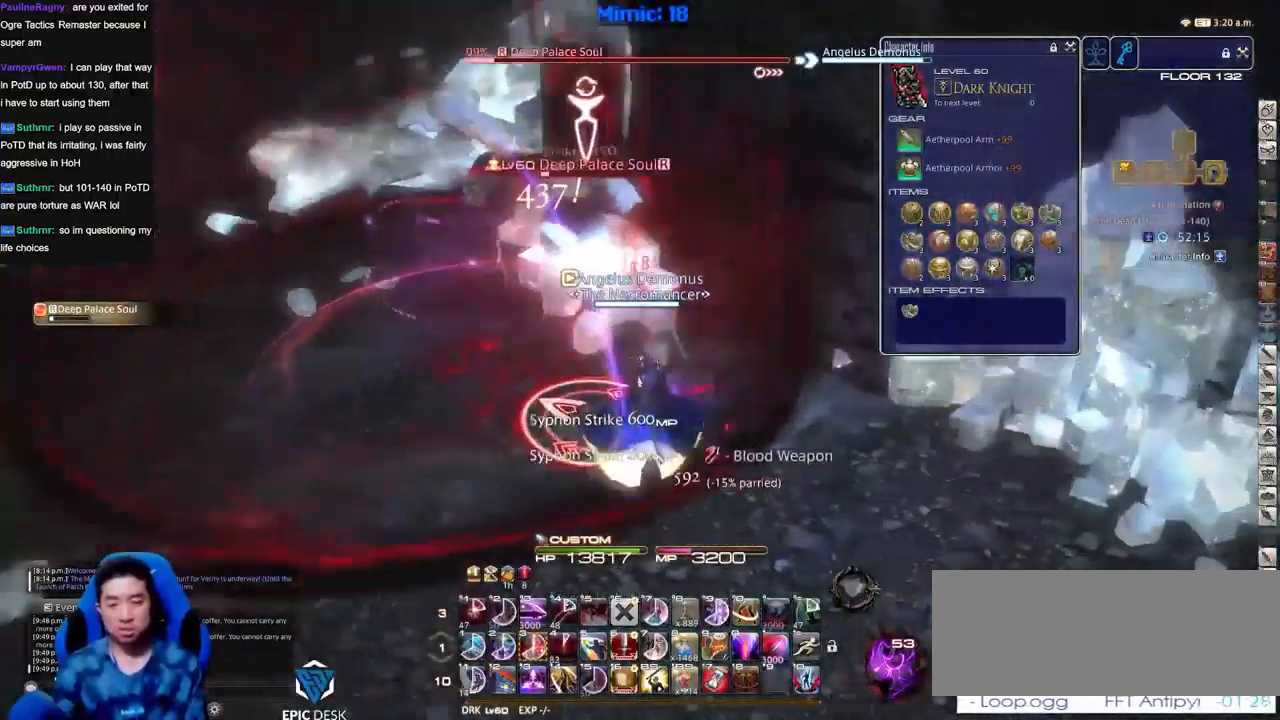
{"keys": [], "events": [[183, "a", "up"], [183, "w", "up"], [233, "p", "up"], [317, "p", "down"], [417, "p", "up"]]}
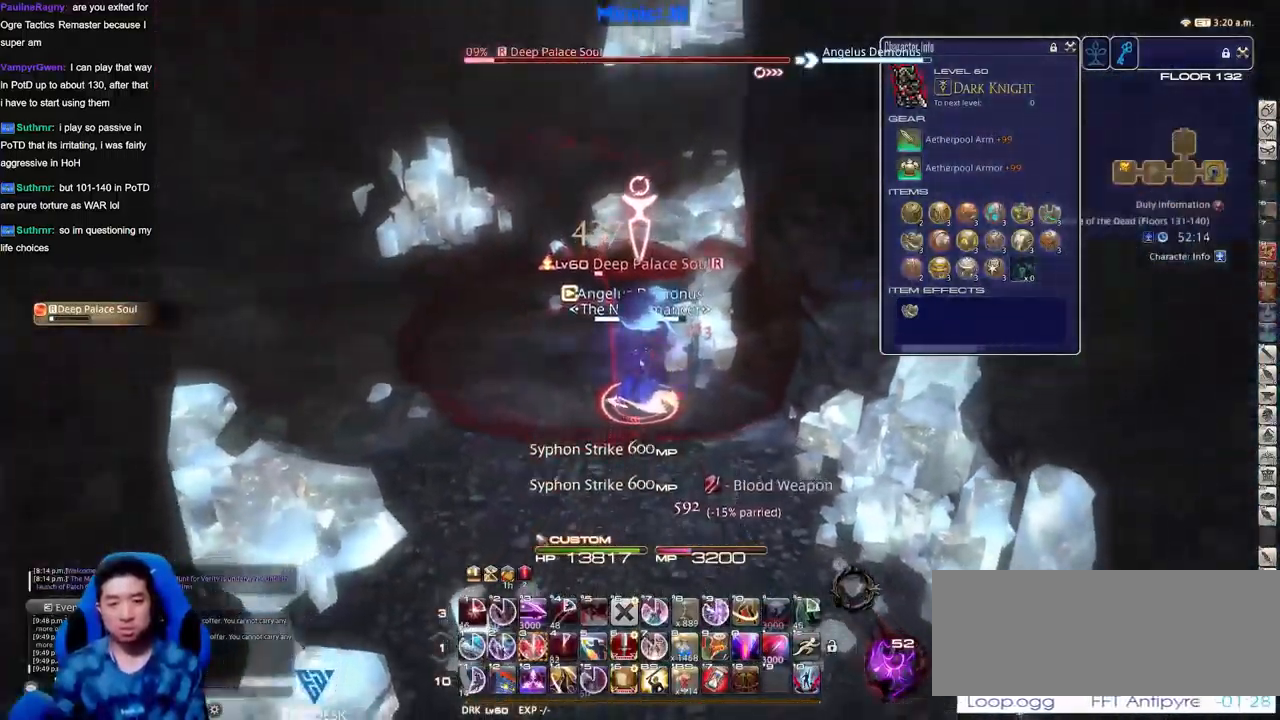
{"keys": ["w"], "events": [[100, "w", "down"], [251, "3", "down"], [301, "3", "up"], [384, "3", "down"], [434, "3", "up"]]}
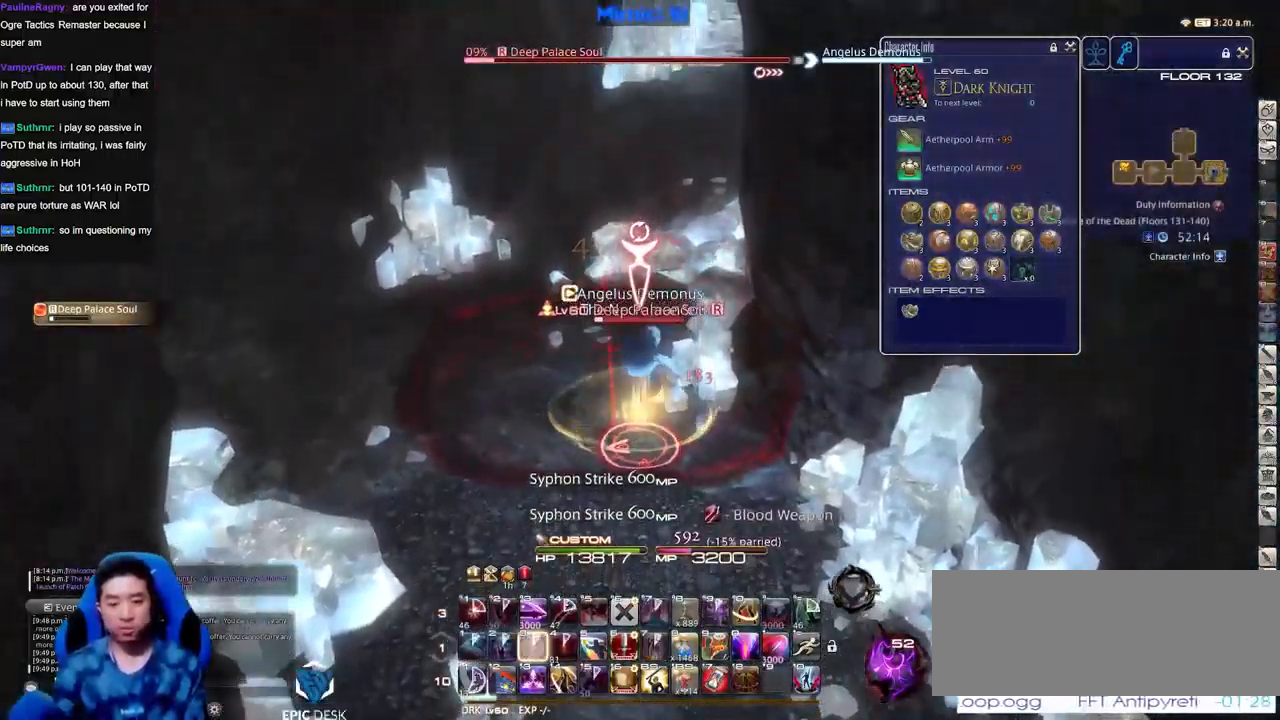
{"keys": []}